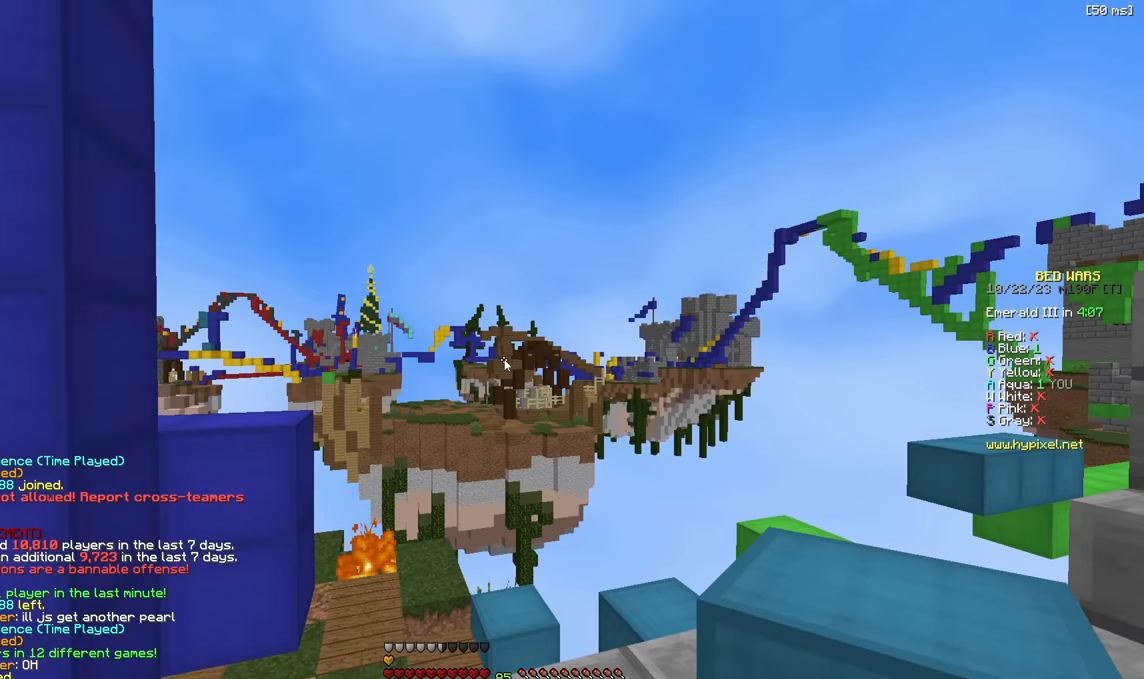
Gameplay with keyboard; each line is a JSON object with the keys held at the frame after it. "events" lists presses ("down") and releases ("up") of "a", "d", "s" and "w" between this image and that frame as [ms after this image, input, new state], when the widget could be followed in between. No other keys are recorded. Mouse input is not recorded.
{"keys": [], "events": []}
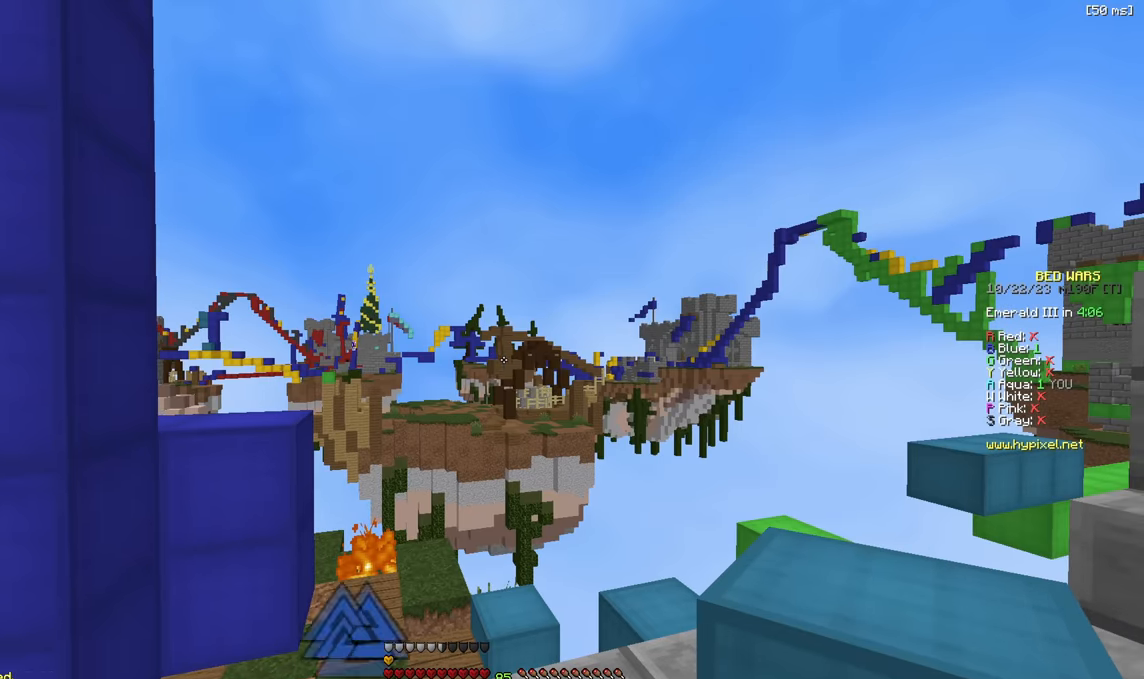
{"keys": ["w"], "events": [[450, "w", "down"]]}
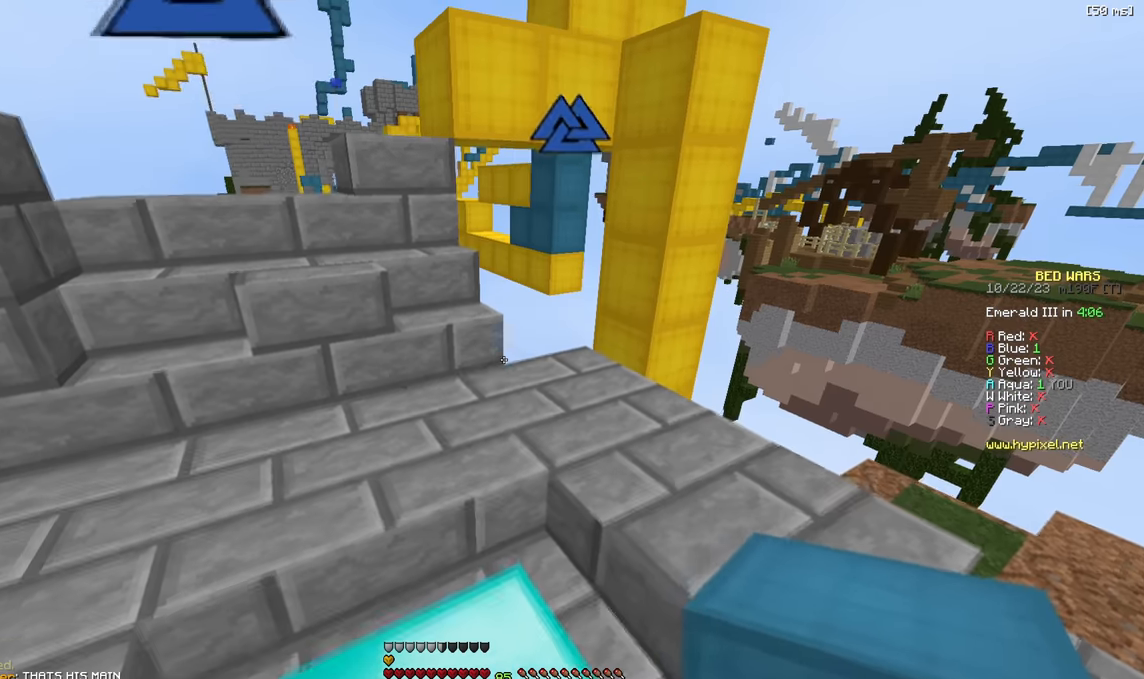
{"keys": ["w"], "events": [[133, "d", "down"], [267, "d", "up"]]}
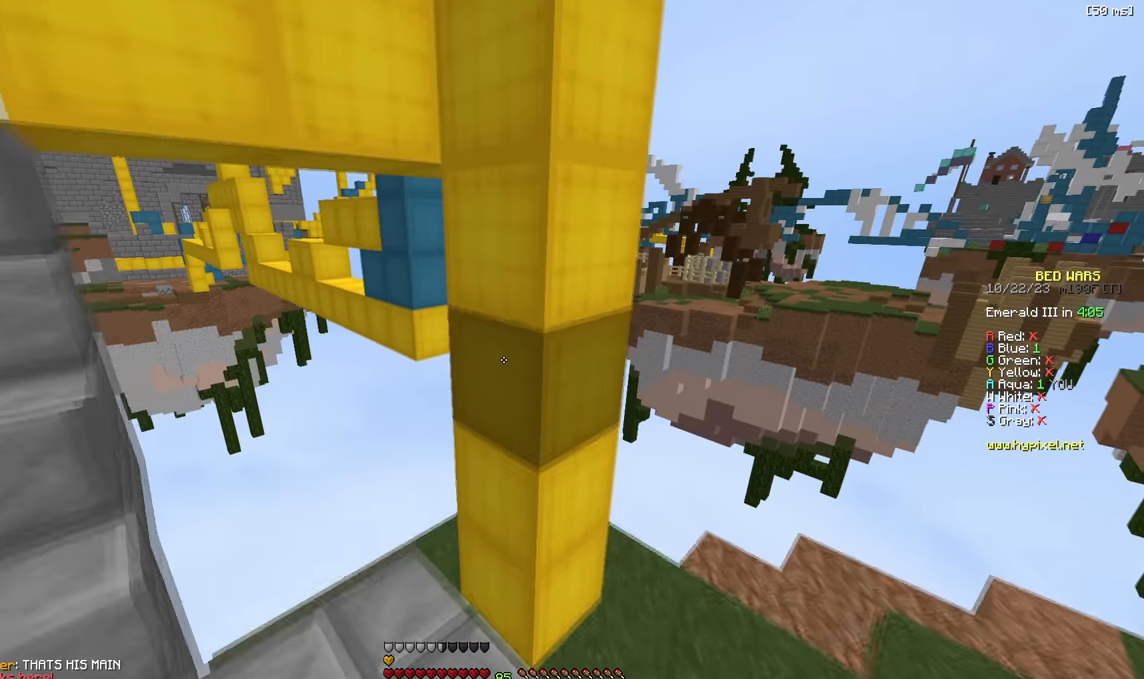
{"keys": ["d"], "events": [[83, "w", "up"], [200, "d", "down"]]}
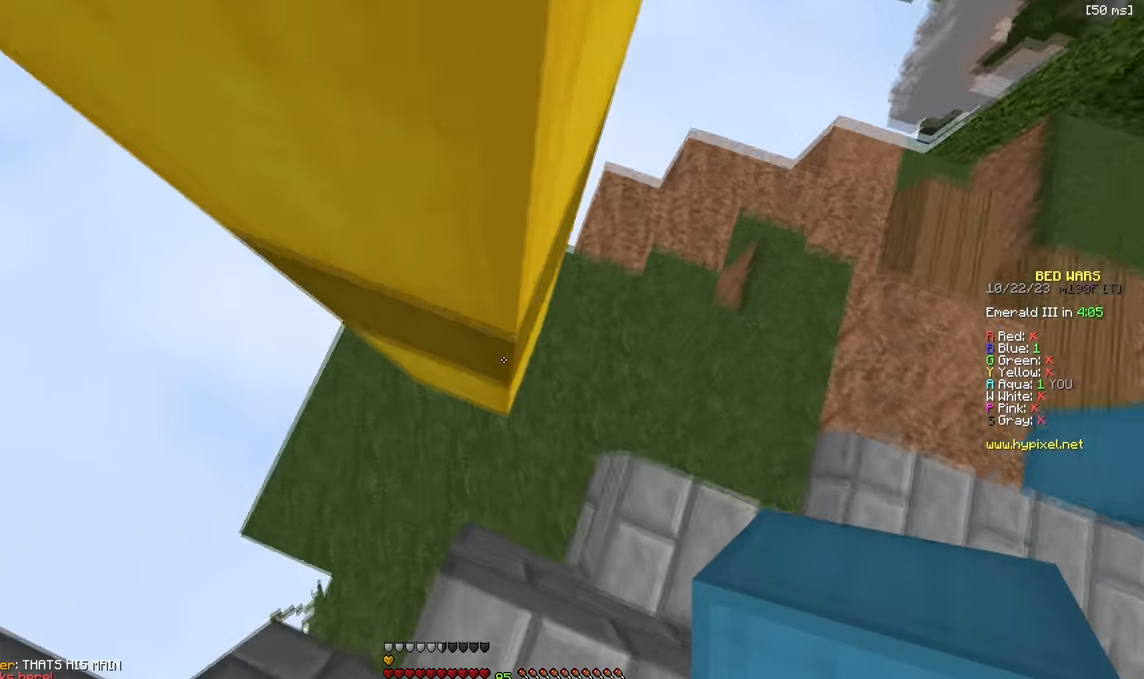
{"keys": ["w"], "events": [[333, "d", "up"], [400, "w", "down"]]}
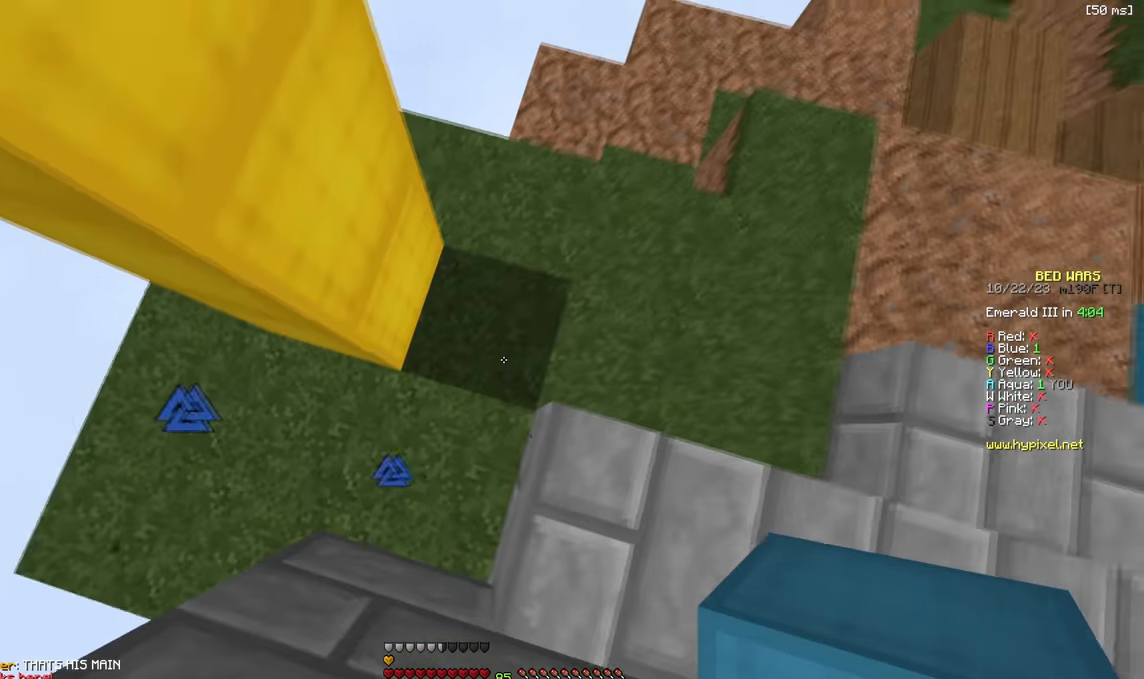
{"keys": [], "events": [[50, "a", "down"], [83, "w", "up"], [133, "a", "up"], [350, "s", "down"], [483, "s", "up"]]}
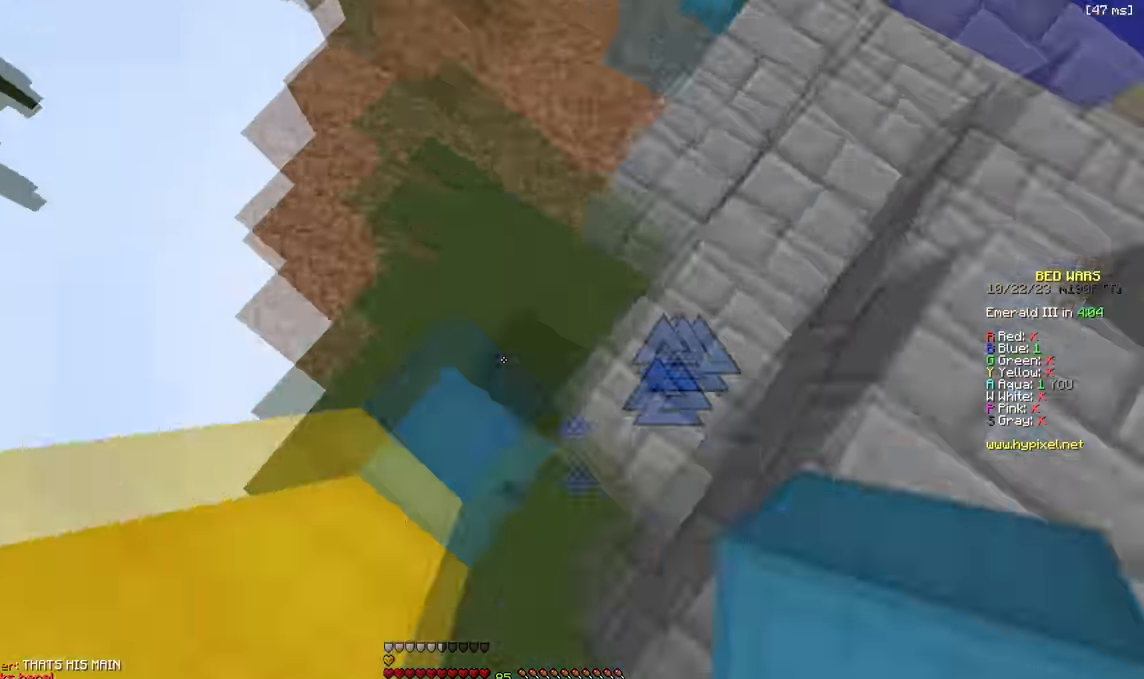
{"keys": [], "events": []}
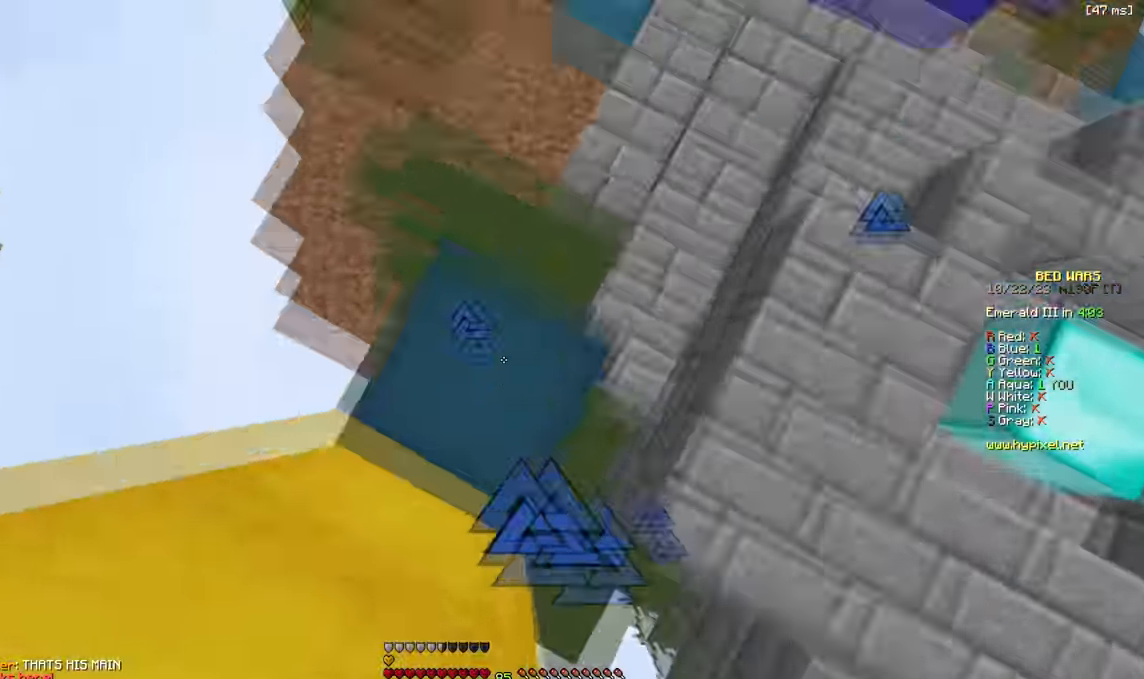
{"keys": [], "events": []}
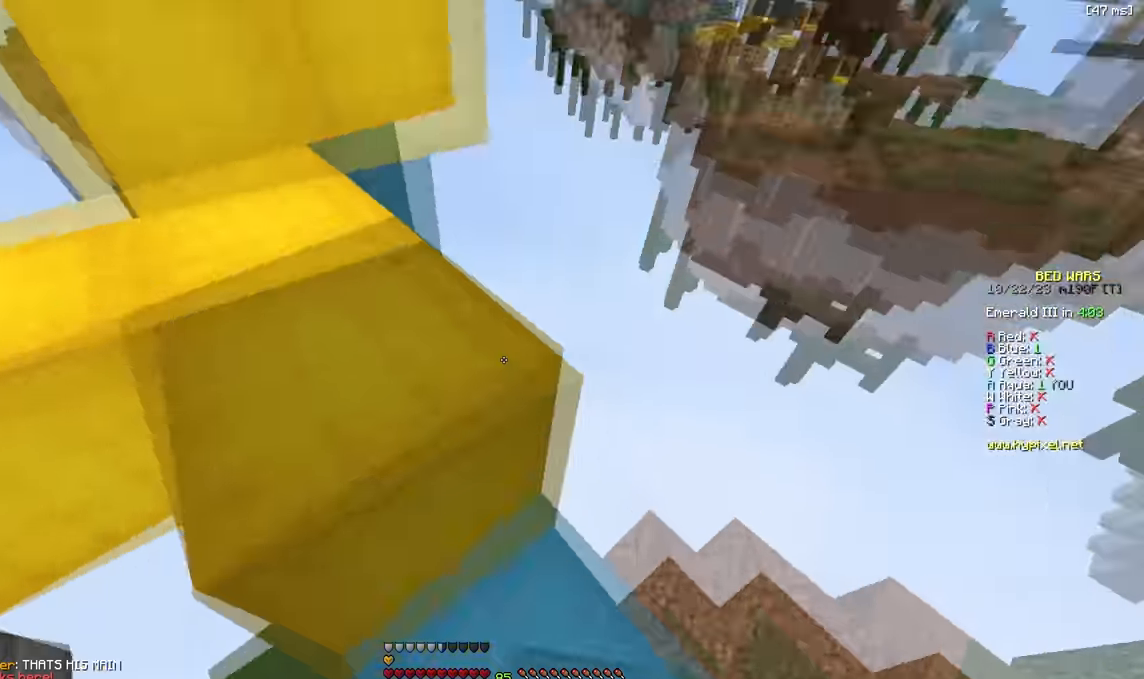
{"keys": [], "events": [[167, "a", "down"], [433, "a", "up"]]}
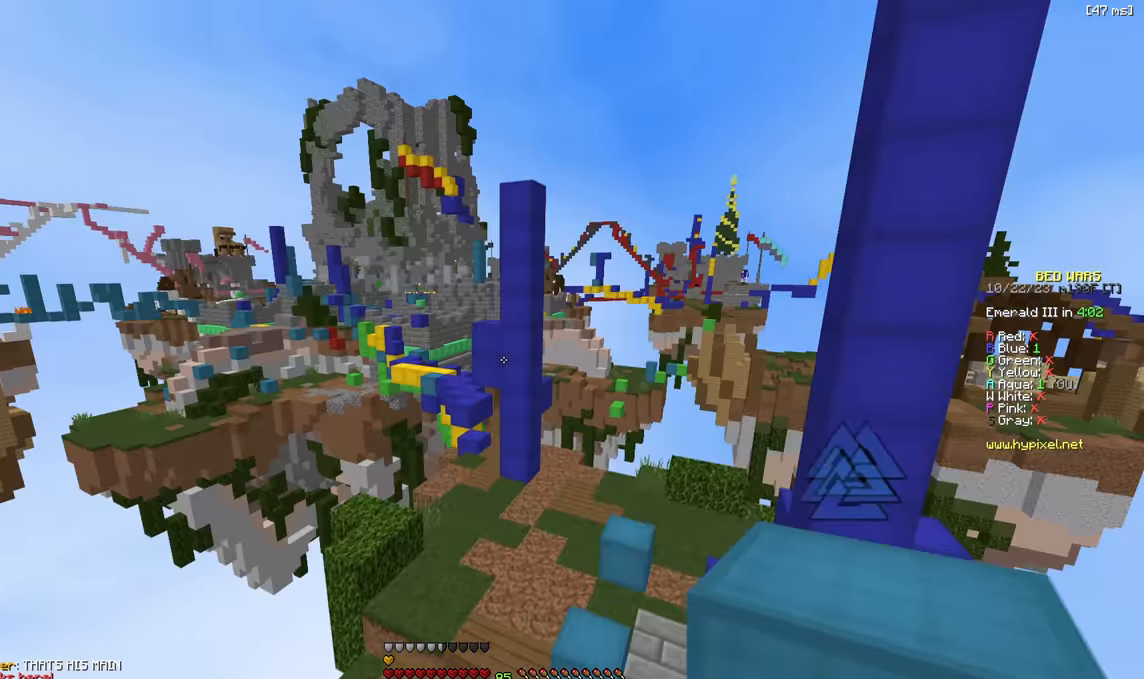
{"keys": ["w"], "events": [[284, "w", "down"]]}
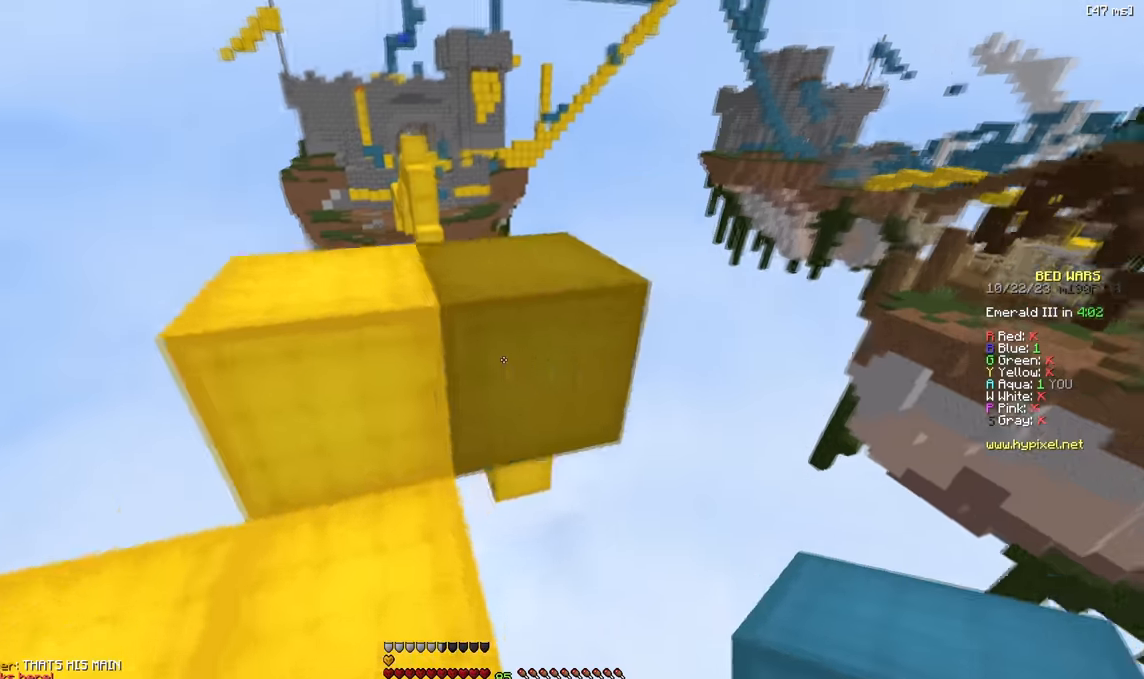
{"keys": ["w"], "events": [[184, "w", "up"], [317, "w", "down"]]}
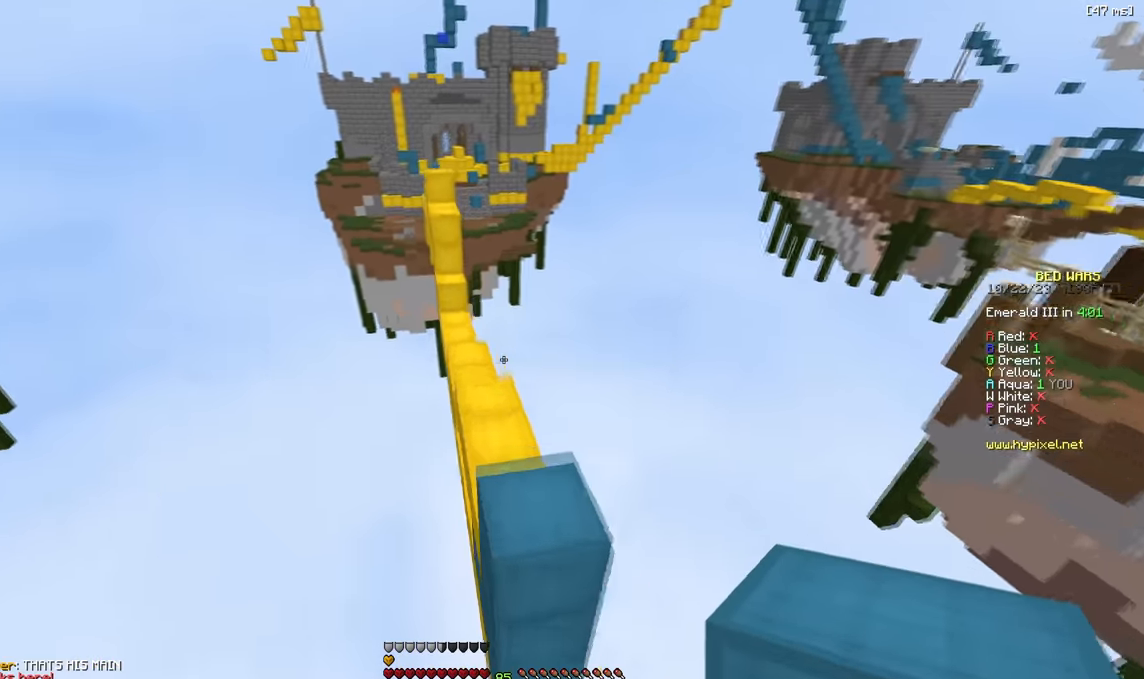
{"keys": ["w"], "events": []}
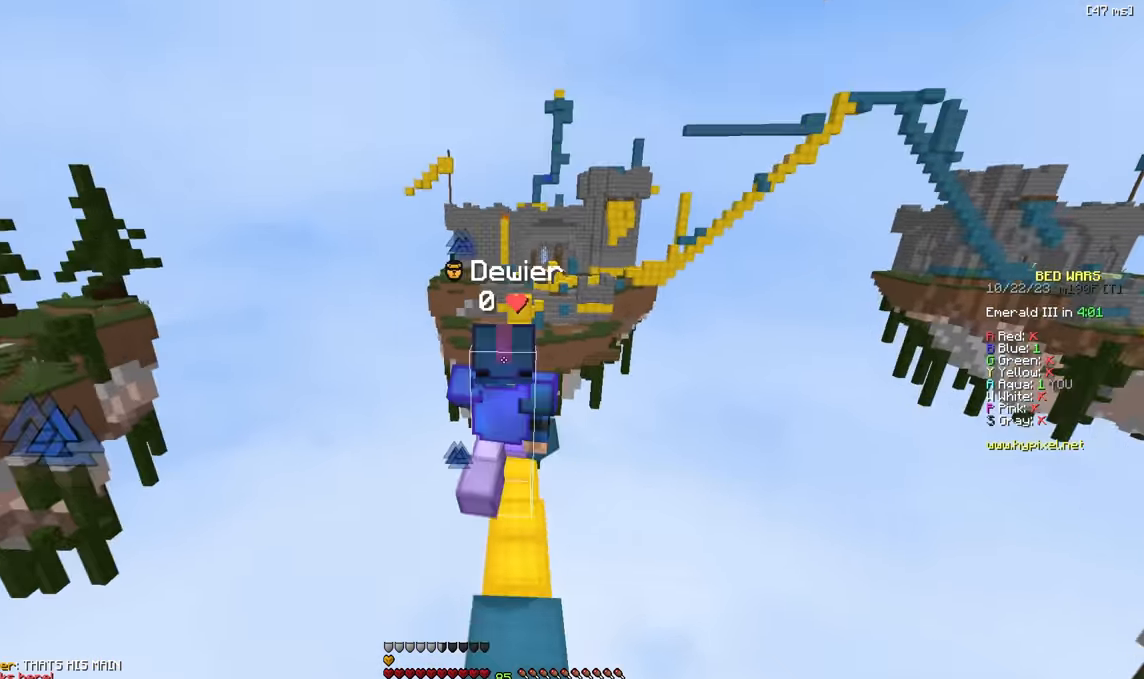
{"keys": ["w"], "events": [[300, "w", "up"], [500, "w", "down"]]}
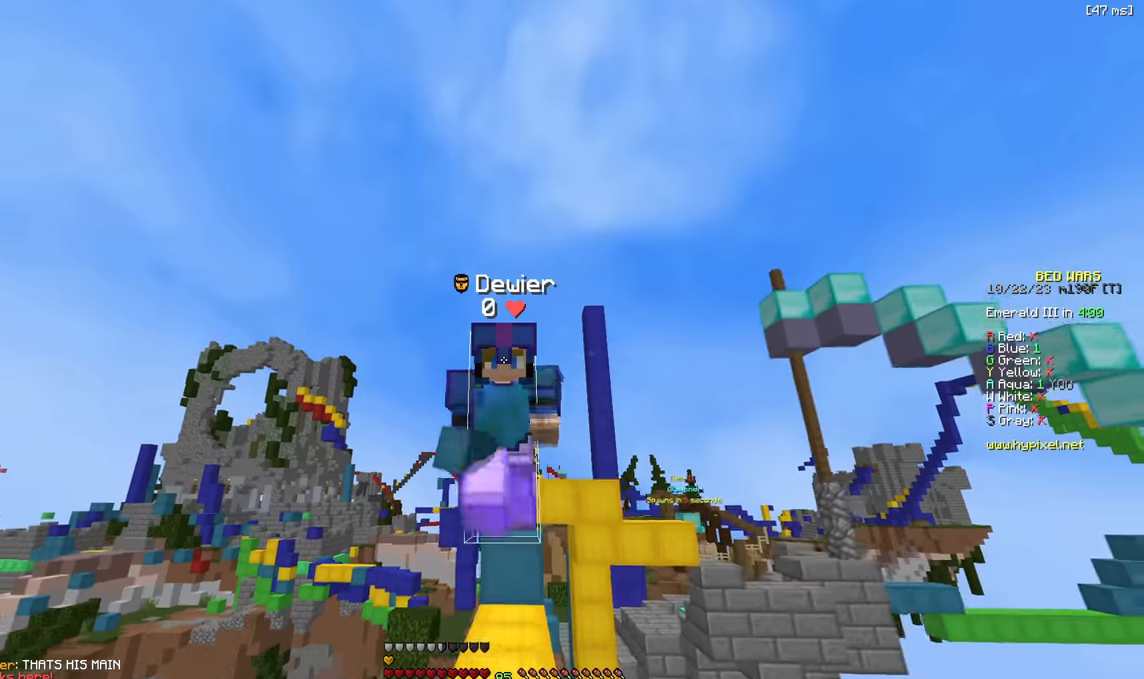
{"keys": ["w"], "events": []}
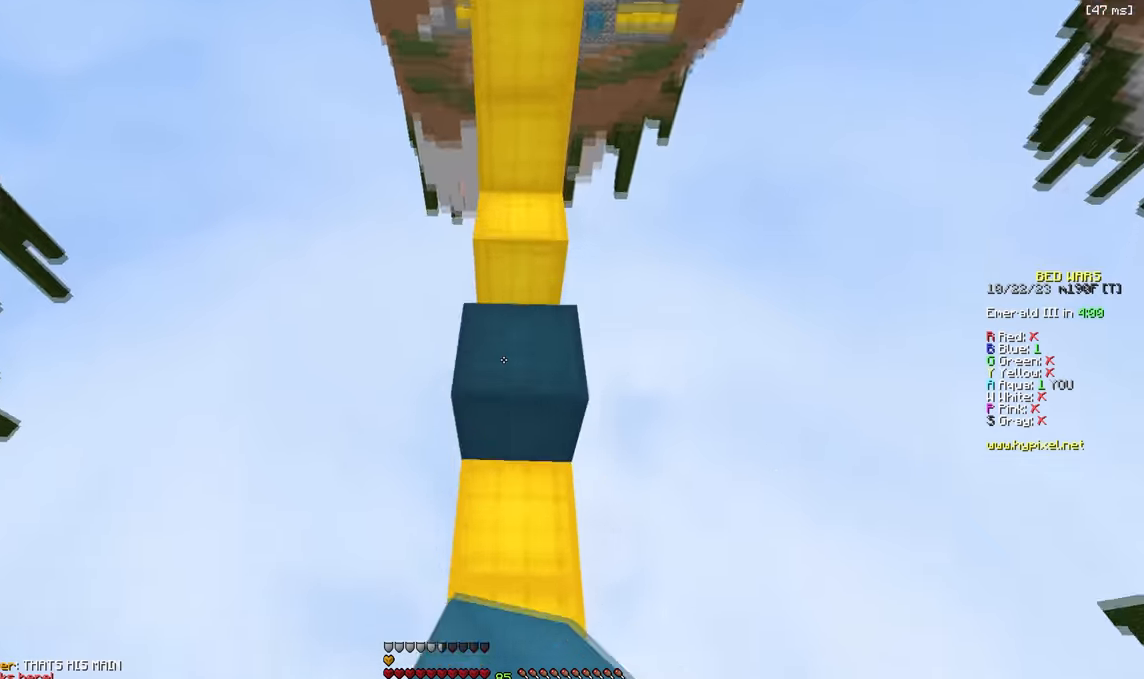
{"keys": ["w"], "events": []}
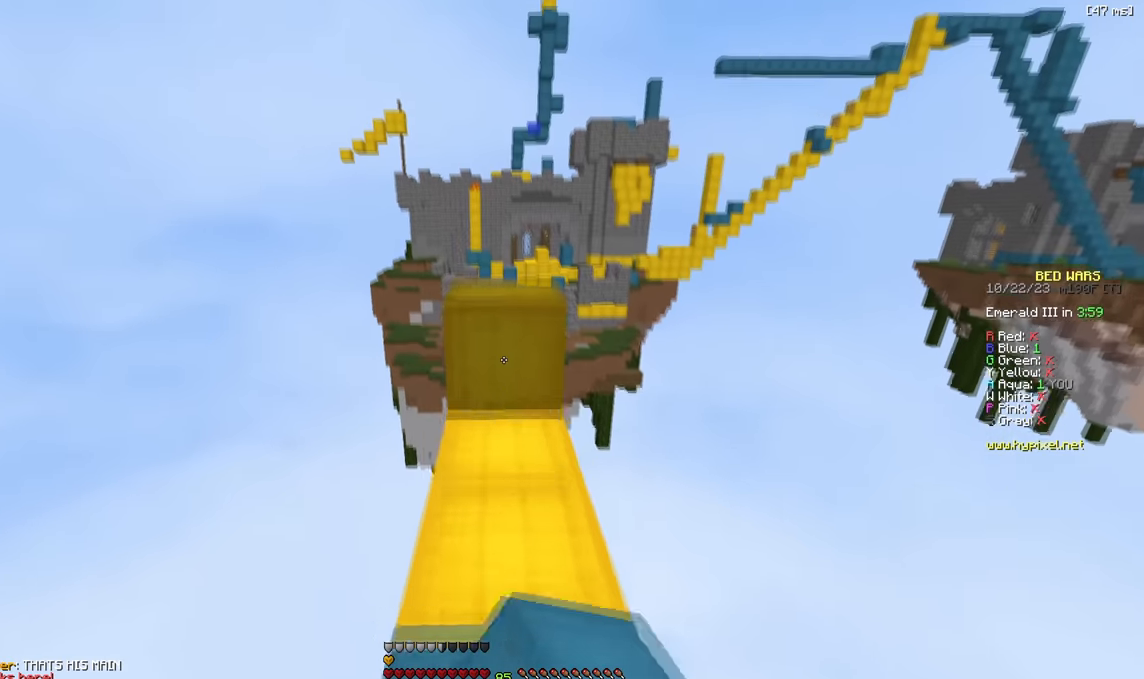
{"keys": [], "events": [[17, "w", "up"], [250, "w", "down"], [350, "w", "up"]]}
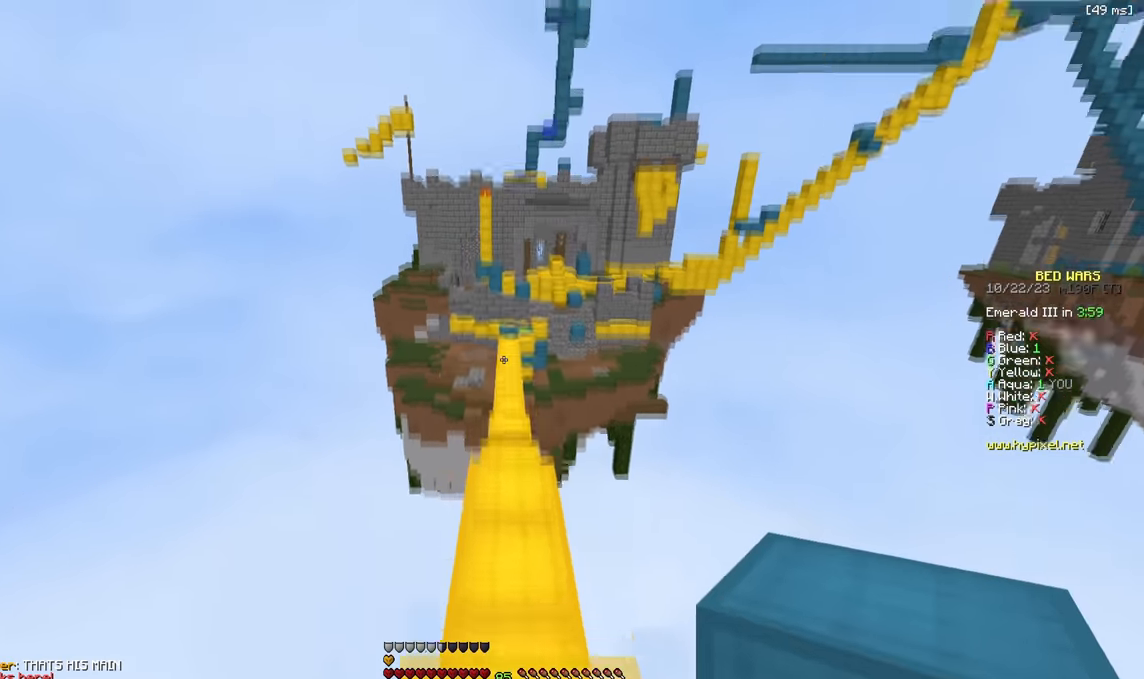
{"keys": ["w"], "events": [[150, "s", "down"], [184, "s", "up"], [217, "s", "down"], [284, "s", "up"], [384, "w", "down"]]}
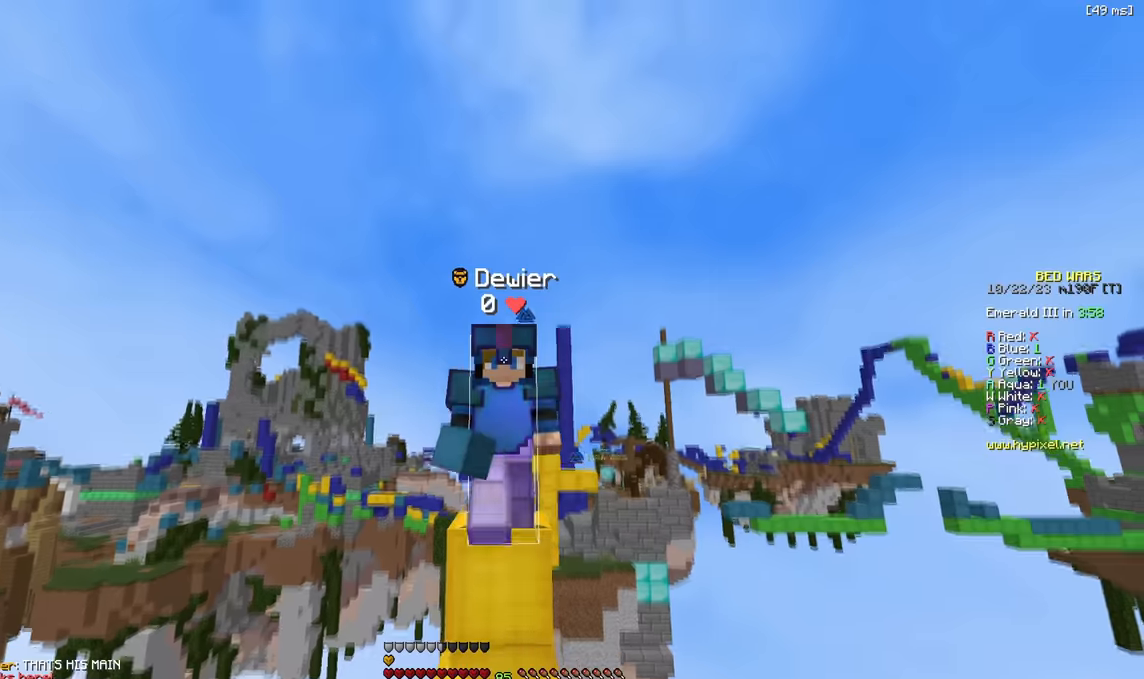
{"keys": [], "events": [[450, "w", "up"]]}
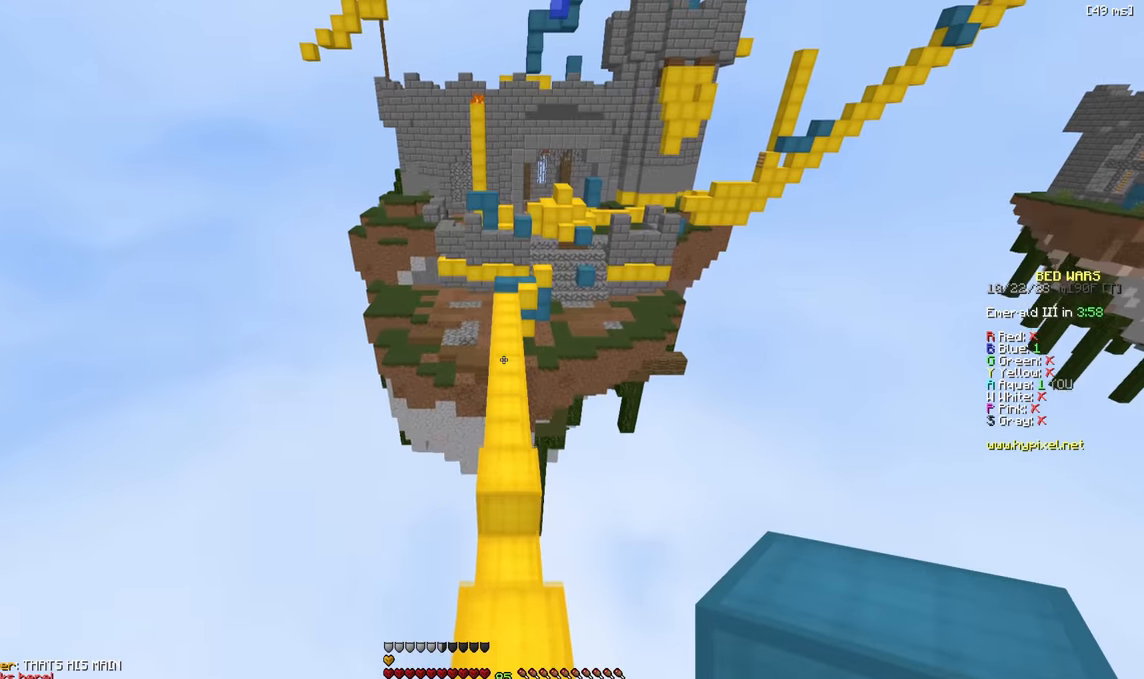
{"keys": ["w"], "events": [[133, "w", "down"]]}
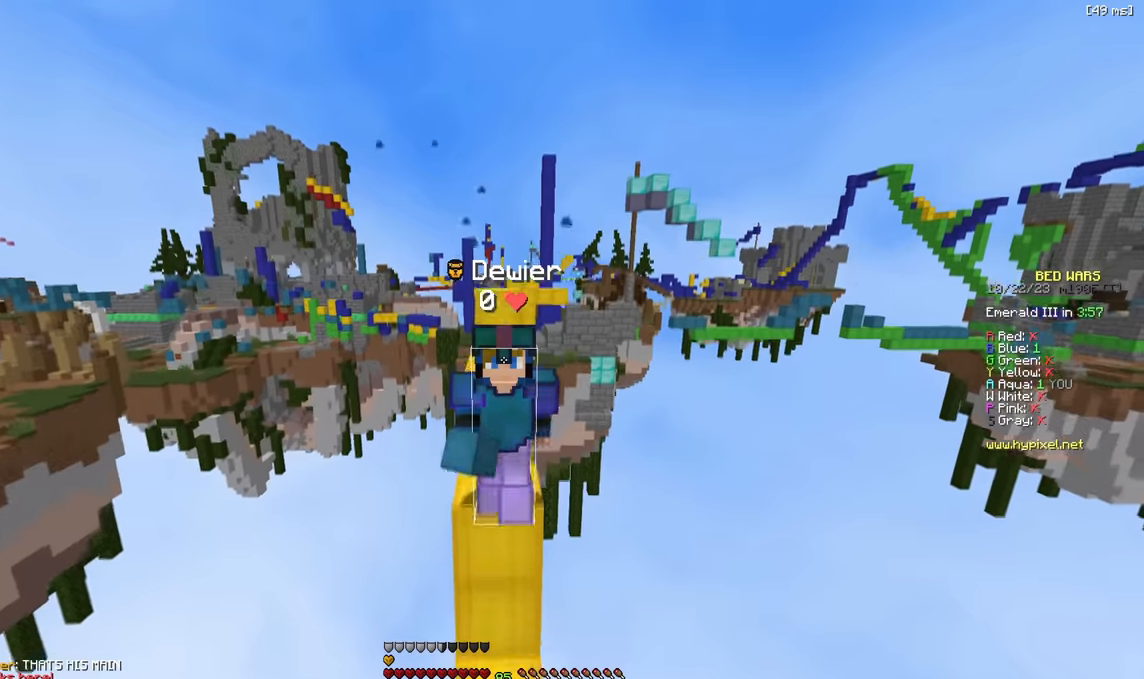
{"keys": ["w"], "events": []}
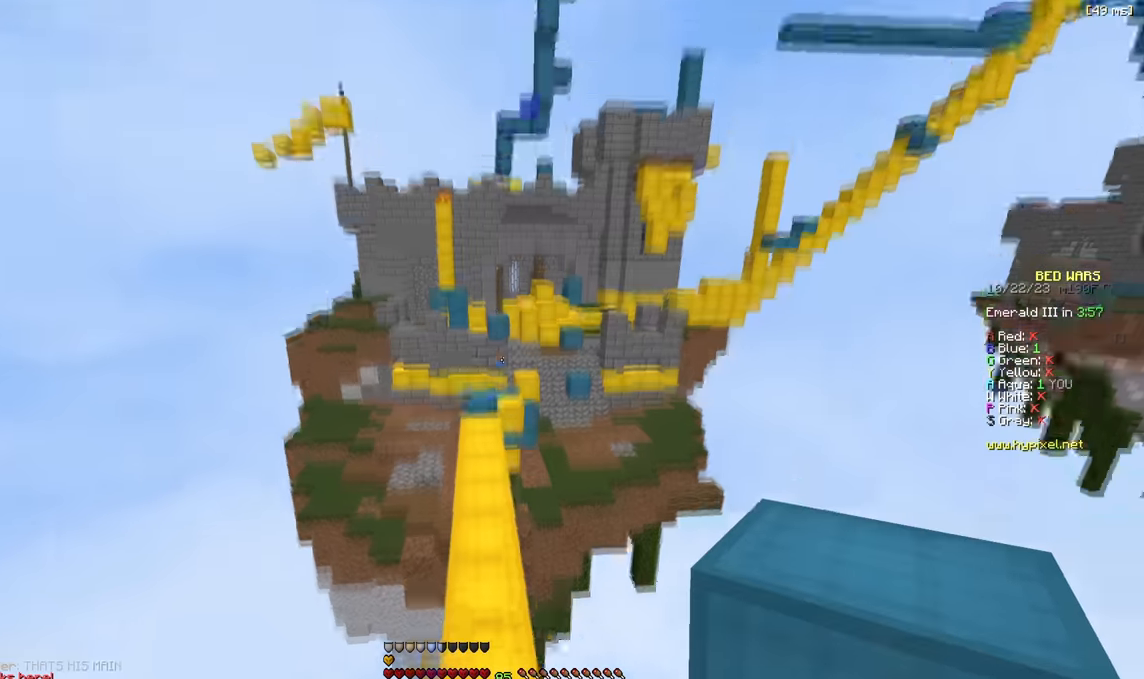
{"keys": ["w"], "events": []}
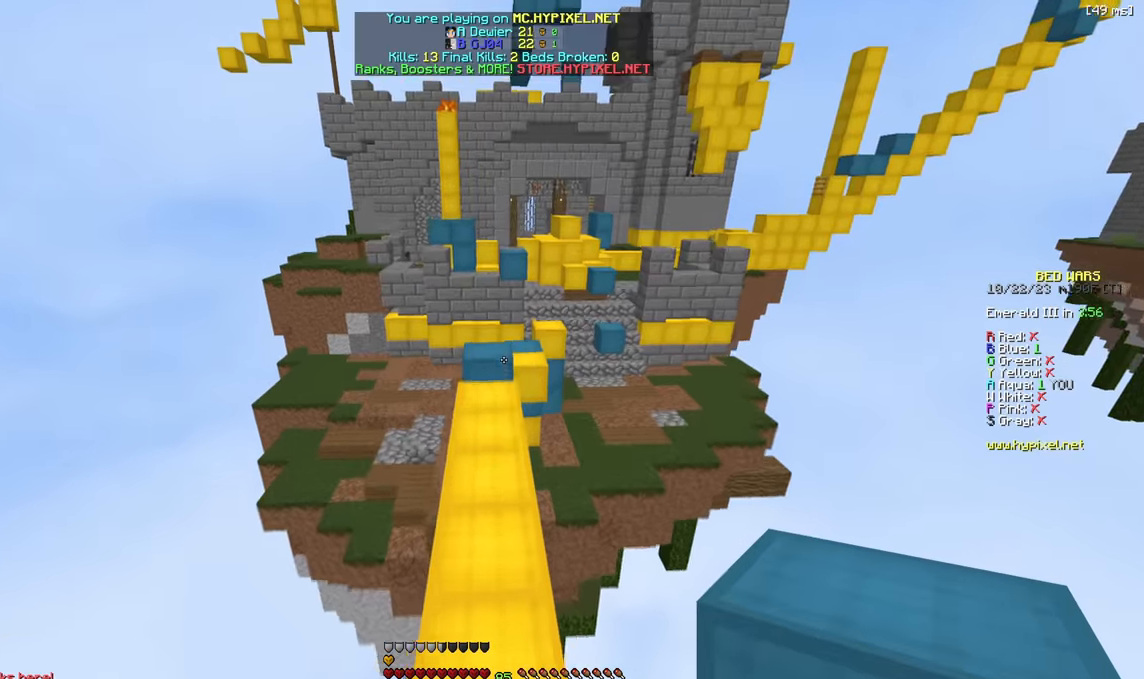
{"keys": ["w"], "events": []}
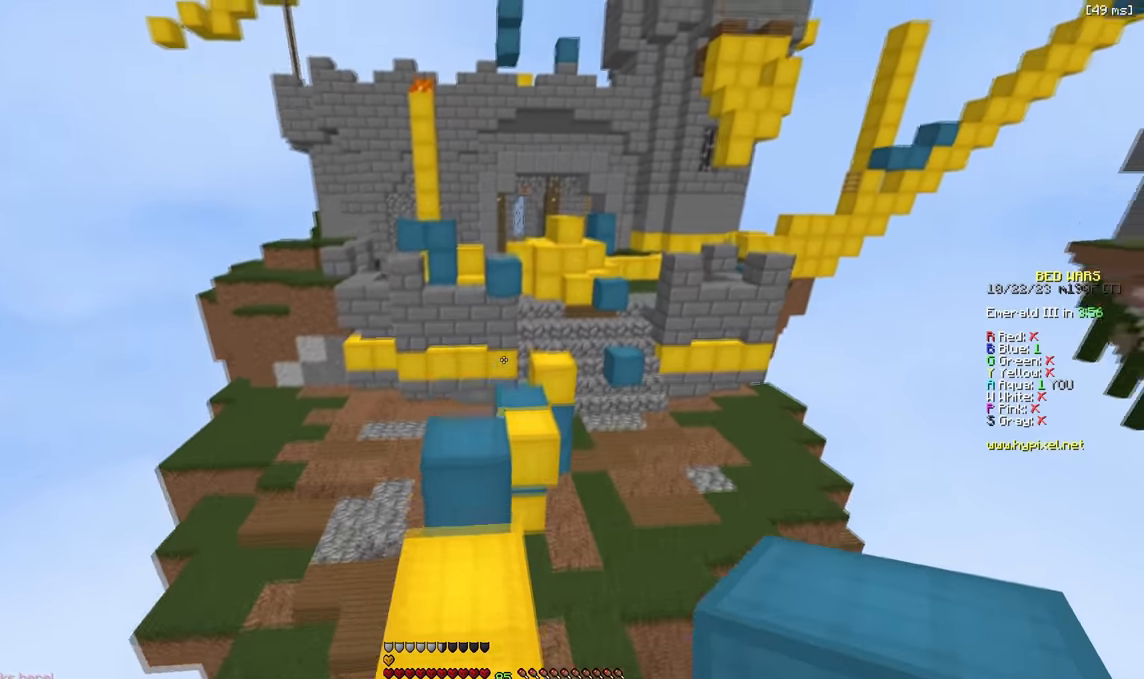
{"keys": ["w"], "events": []}
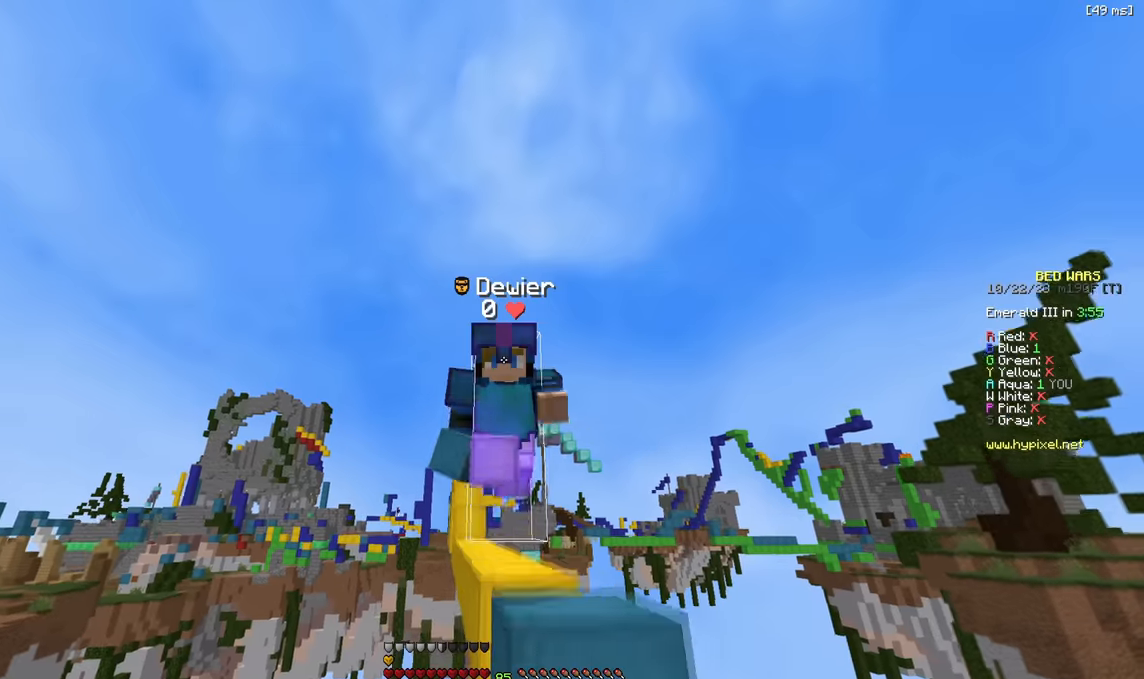
{"keys": ["w"], "events": [[283, "d", "down"], [466, "d", "up"]]}
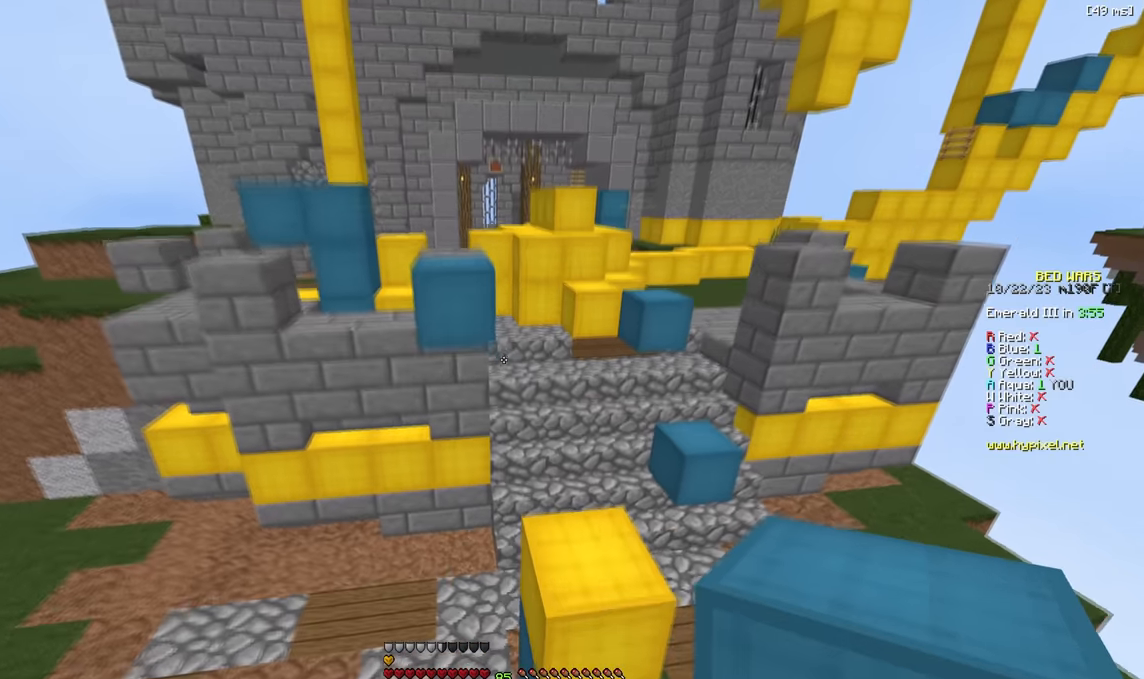
{"keys": [], "events": [[250, "w", "up"]]}